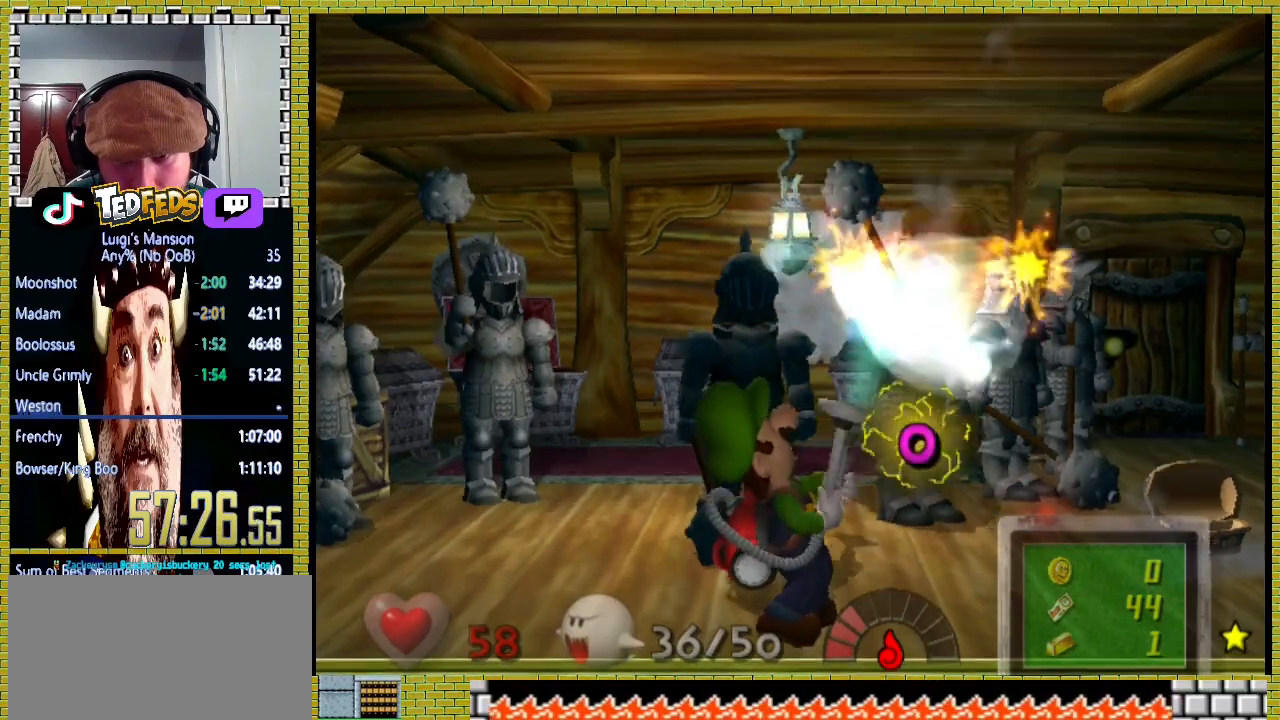
Gameplay with a controller (Xbox layout); each line is a JSON object with the inputs held at the frame after it. "events" lists button and stick changes between this image and that frame as [ms after this image, input, new state], when the widget could be followed in between. Not read: B.
{"buttons": [], "left_stick": "up-left", "right_stick": "center", "events": [[100, "left_stick", "up-left"]]}
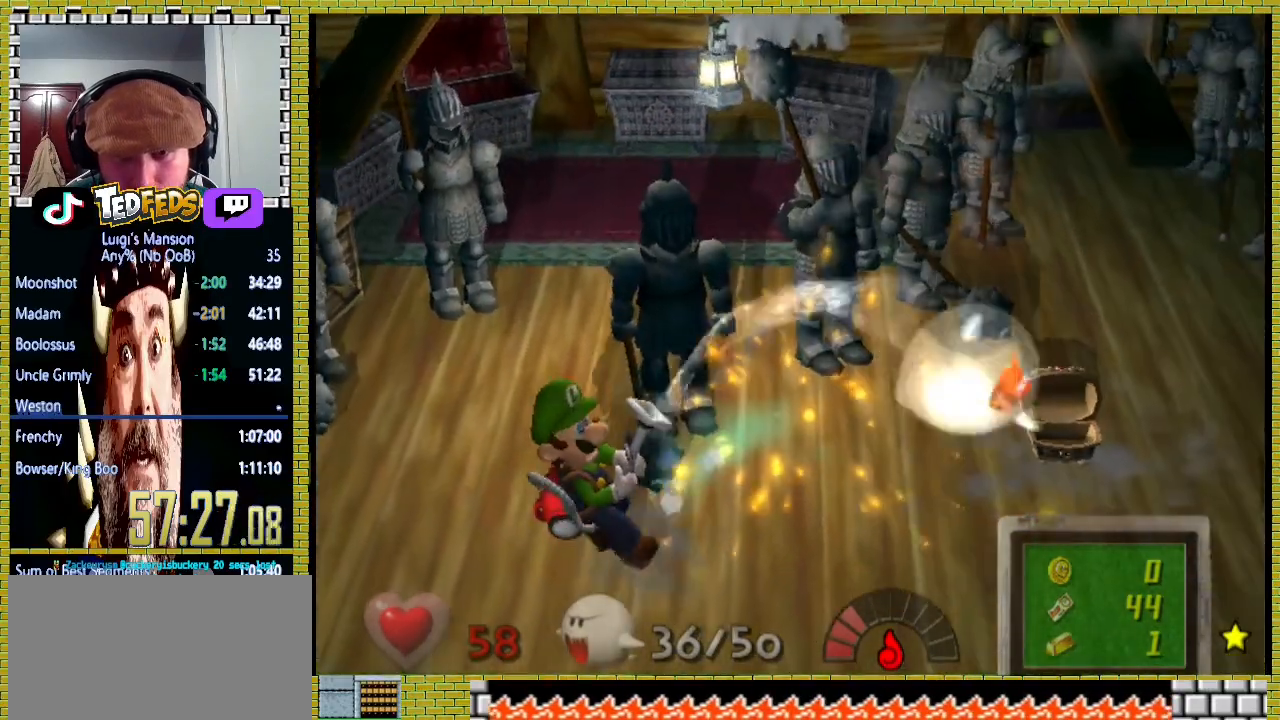
{"buttons": [], "left_stick": "up", "right_stick": "center", "events": [[433, "left_stick", "up"]]}
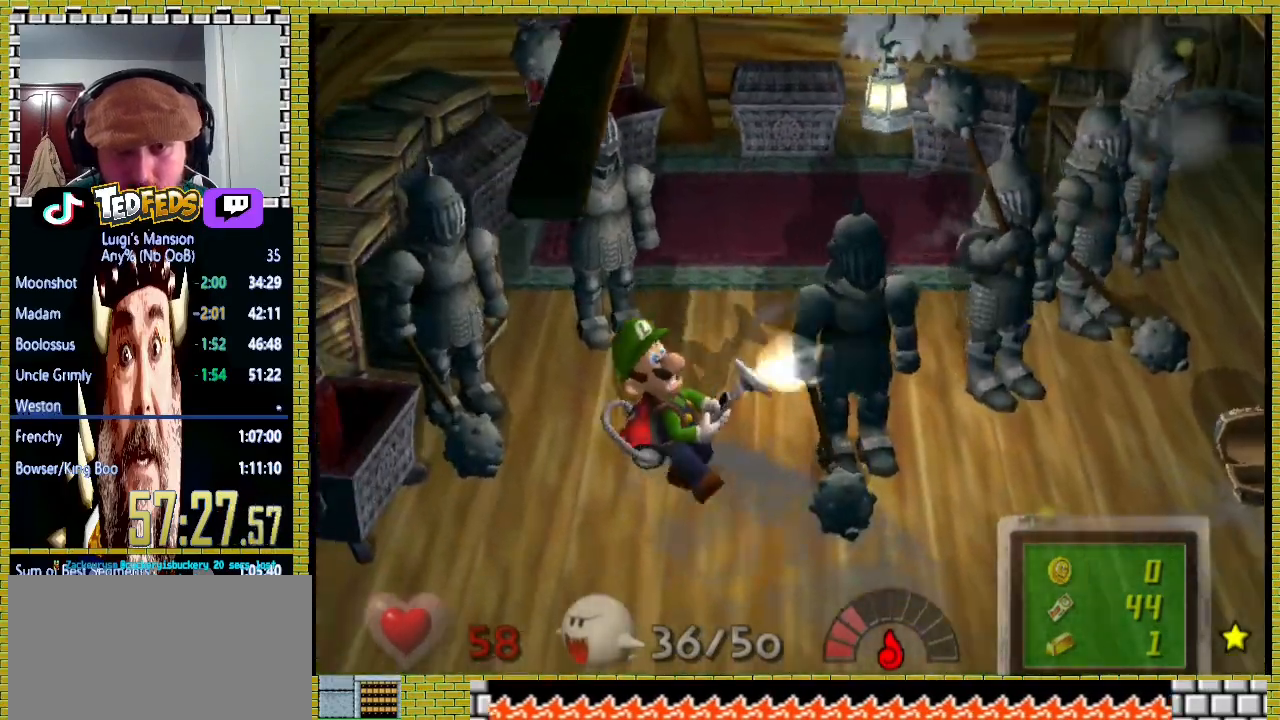
{"buttons": [], "left_stick": "center", "right_stick": "center", "events": [[133, "left_stick", "up-right"], [233, "left_stick", "center"]]}
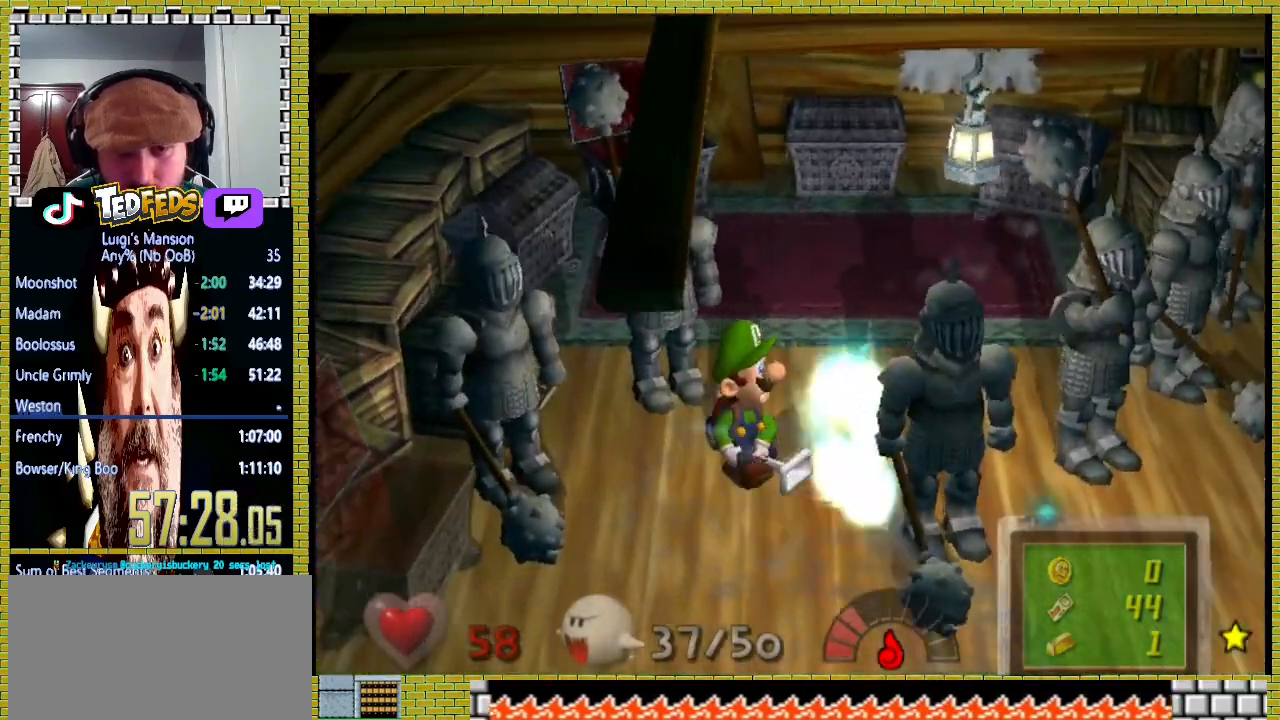
{"buttons": [], "left_stick": "center", "right_stick": "center", "events": [[67, "A", "down"], [200, "A", "up"], [233, "A", "down"], [267, "X", "down"], [333, "X", "up"], [500, "A", "up"]]}
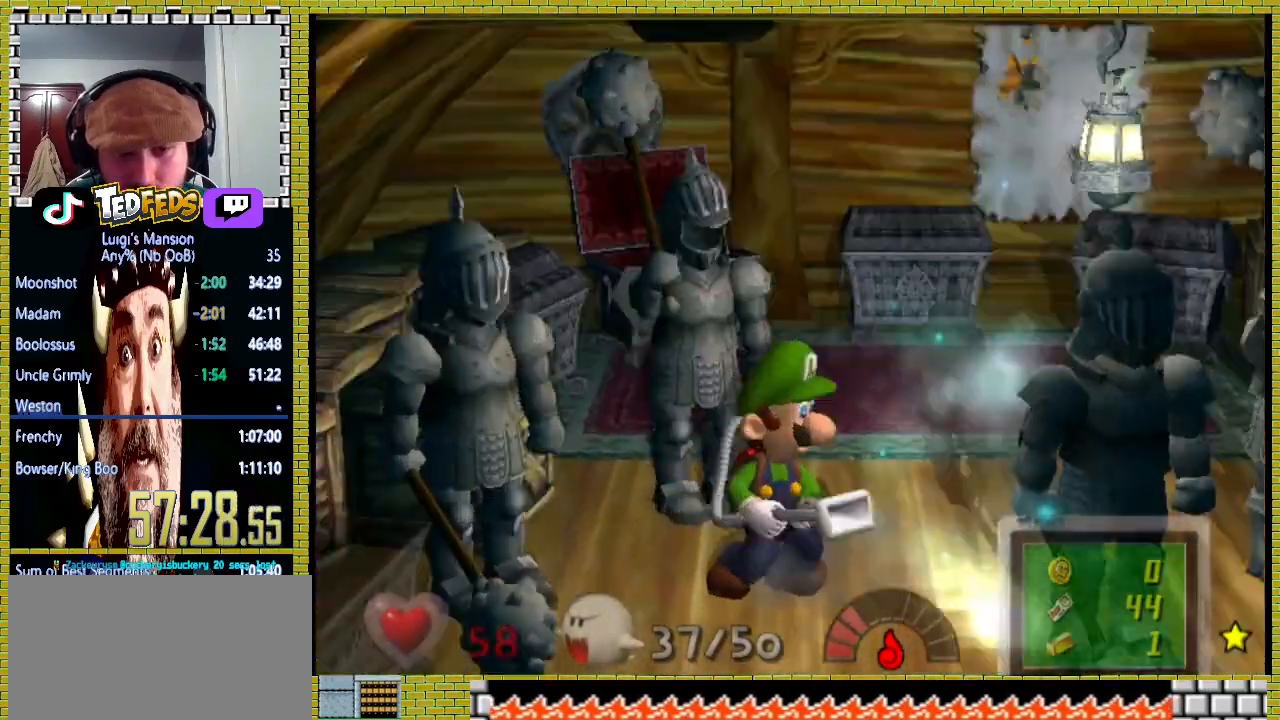
{"buttons": ["A"], "left_stick": "center", "right_stick": "center", "events": [[67, "A", "down"], [133, "A", "up"], [200, "A", "down"], [267, "A", "up"], [333, "A", "down"], [433, "A", "up"], [467, "A", "down"]]}
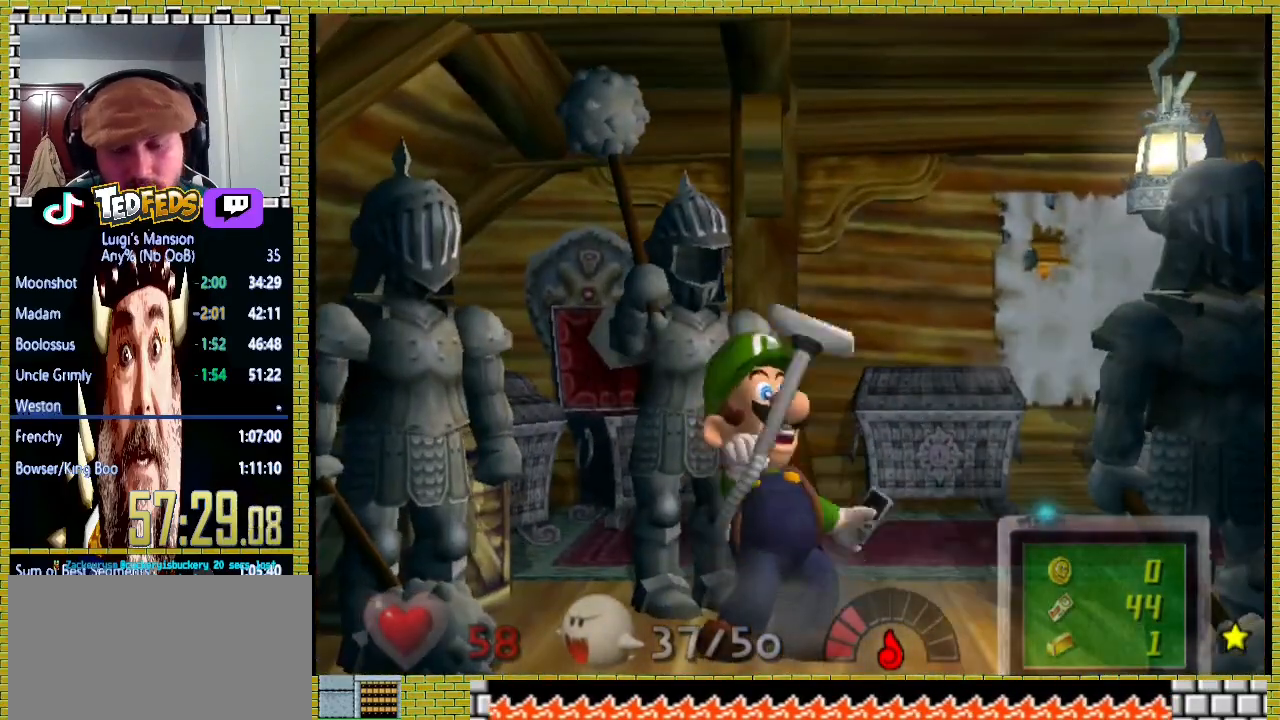
{"buttons": ["A"], "left_stick": "center", "right_stick": "center", "events": [[67, "A", "up"], [100, "A", "down"], [233, "A", "up"], [300, "A", "down"], [367, "A", "up"], [433, "A", "down"]]}
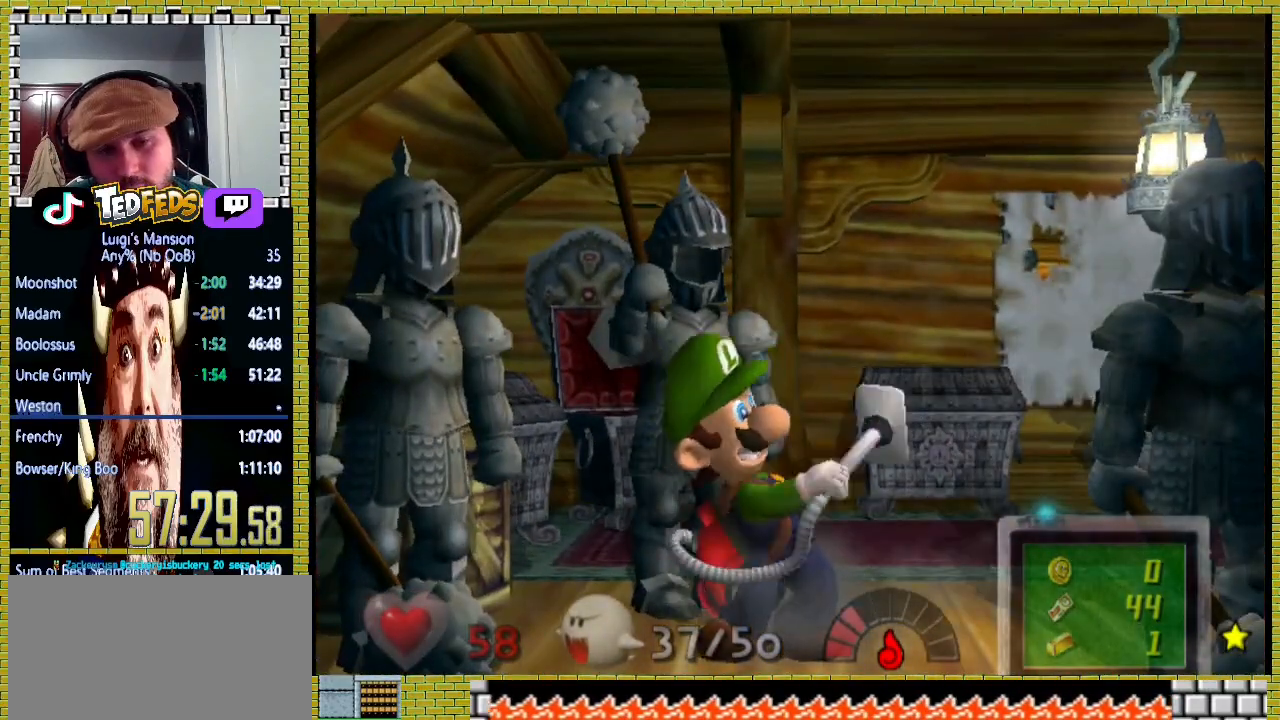
{"buttons": [], "left_stick": "center", "right_stick": "center", "events": [[267, "X", "down"], [300, "X", "up"], [400, "X", "down"], [433, "X", "up"], [467, "A", "up"]]}
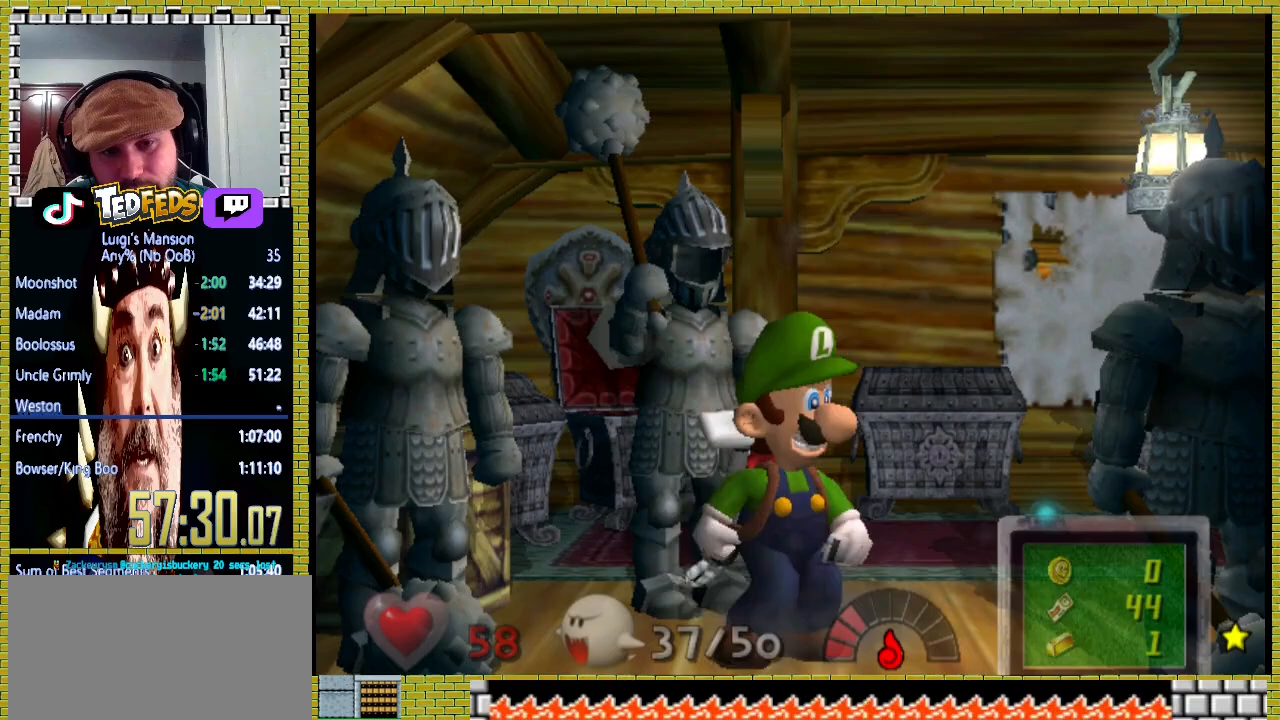
{"buttons": ["A", "X"], "left_stick": "center", "right_stick": "center", "events": [[33, "A", "down"], [133, "A", "up"], [167, "A", "down"], [200, "X", "down"], [267, "A", "up"], [267, "X", "up"], [333, "A", "down"], [367, "X", "down"], [400, "X", "up"], [433, "A", "up"], [467, "A", "down"], [500, "X", "down"]]}
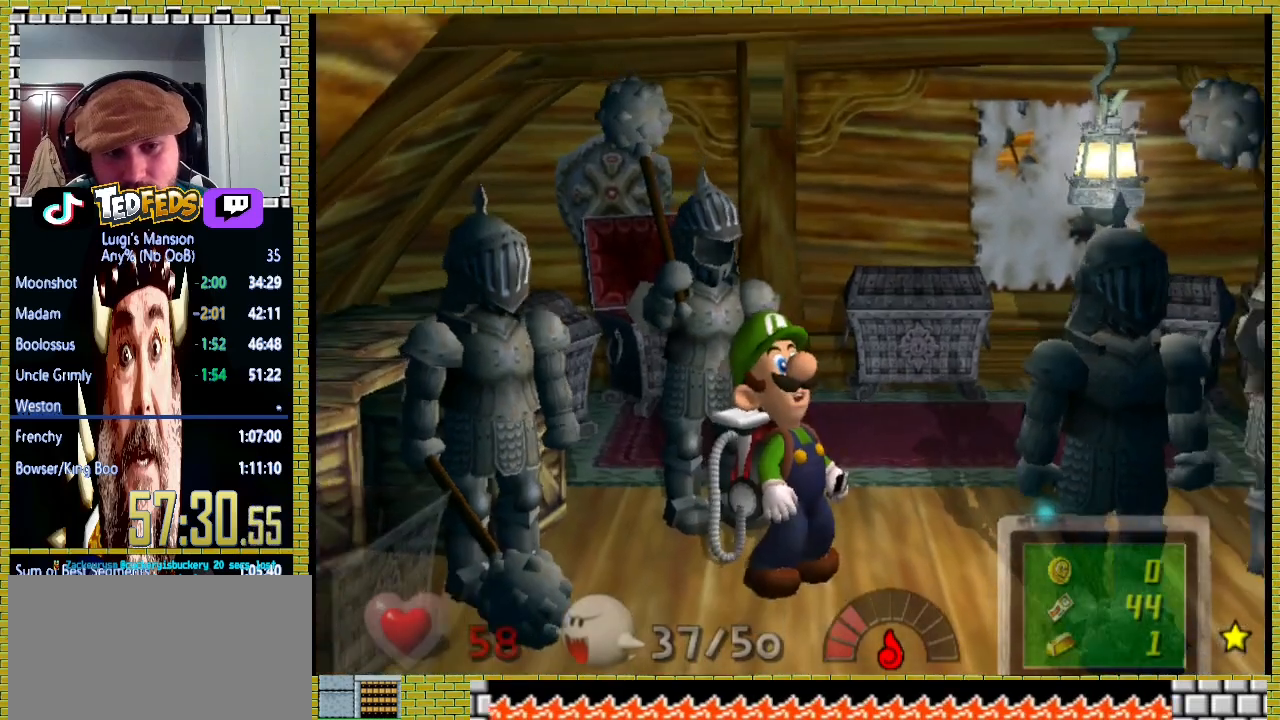
{"buttons": ["A"], "left_stick": "center", "right_stick": "center", "events": [[67, "A", "up"], [67, "X", "up"], [133, "A", "down"], [233, "A", "up"], [267, "A", "down"], [300, "X", "down"], [367, "A", "up"], [367, "X", "up"], [433, "A", "down"]]}
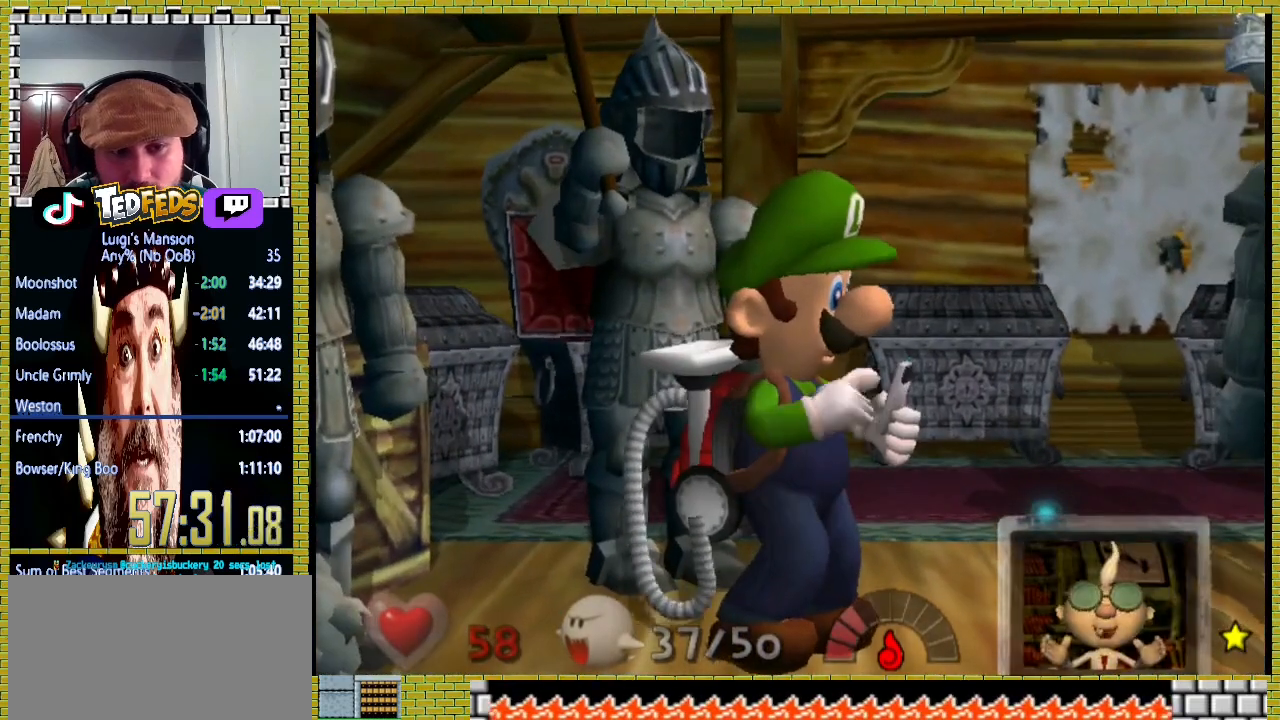
{"buttons": ["A"], "left_stick": "center", "right_stick": "center", "events": [[167, "A", "up"], [233, "A", "down"], [267, "X", "down"], [300, "A", "up"], [300, "X", "up"], [367, "A", "down"], [467, "A", "up"], [500, "A", "down"]]}
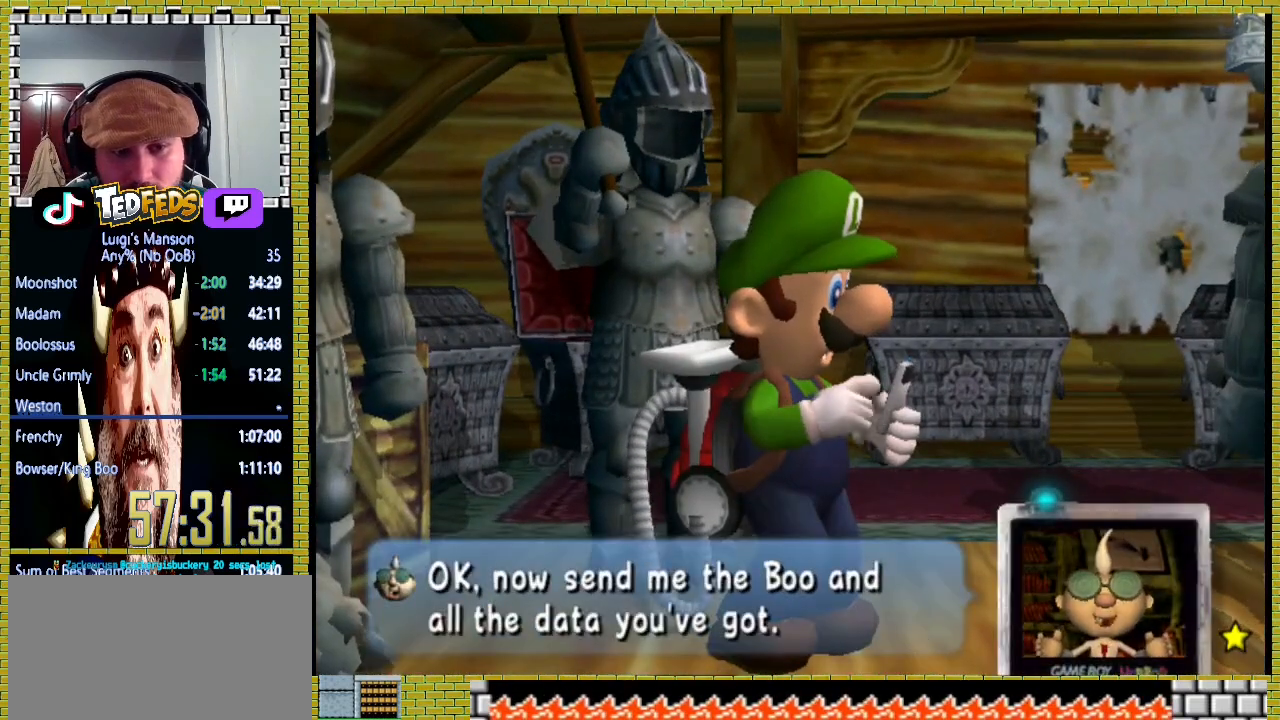
{"buttons": [], "left_stick": "center", "right_stick": "center", "events": [[100, "A", "up"], [400, "A", "down"], [467, "A", "up"]]}
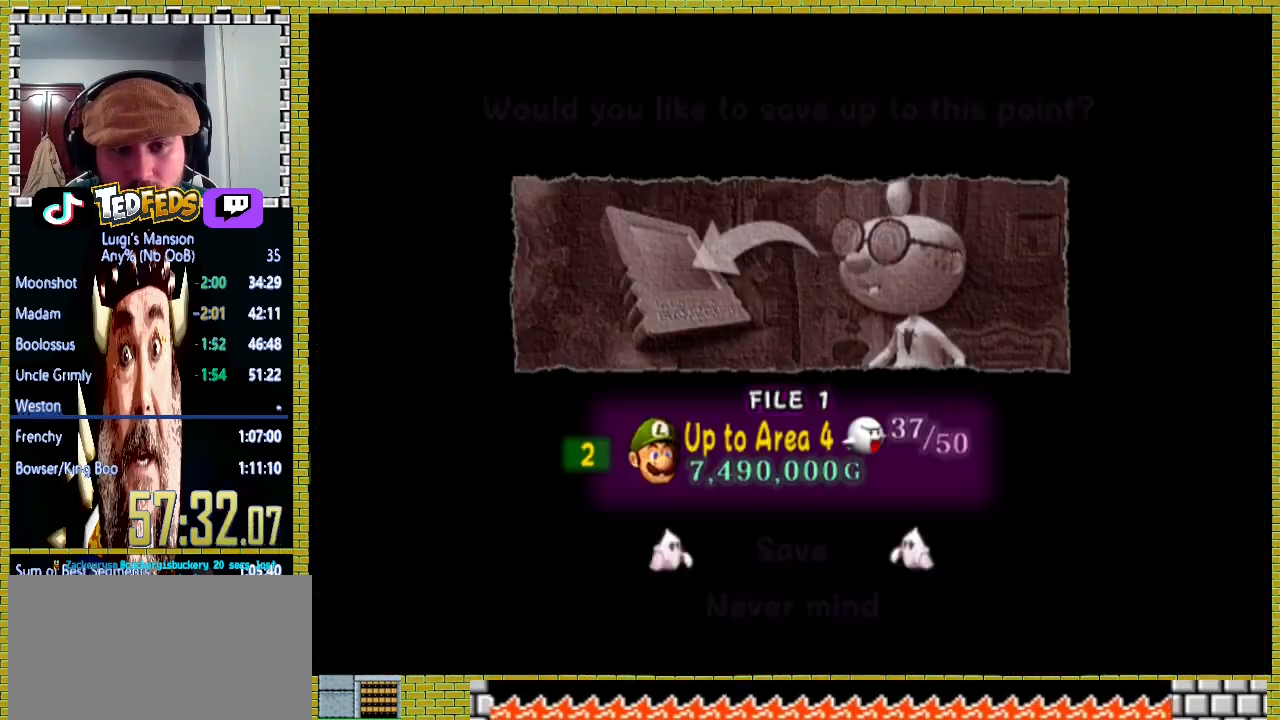
{"buttons": [], "left_stick": "center", "right_stick": "center", "events": [[233, "A", "down"], [300, "A", "up"], [400, "A", "down"], [467, "A", "up"]]}
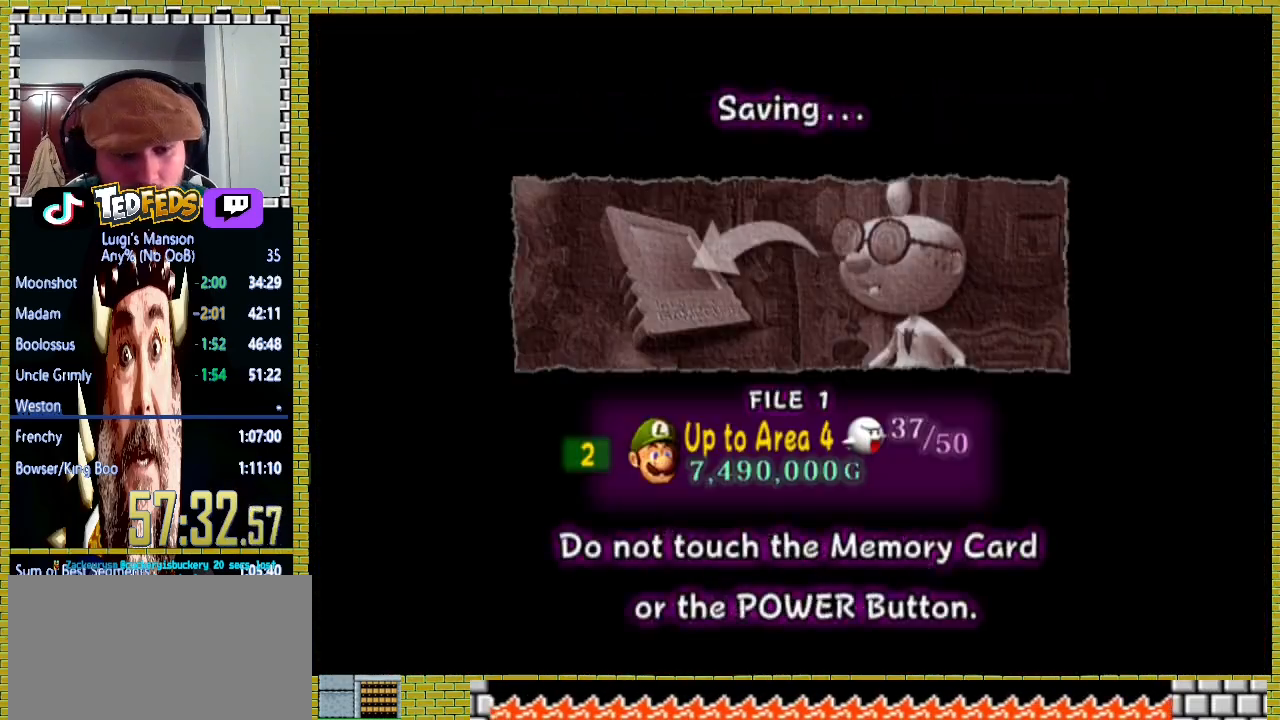
{"buttons": [], "left_stick": "center", "right_stick": "center", "events": [[33, "A", "down"], [133, "A", "up"], [200, "A", "down"], [267, "A", "up"], [333, "A", "down"], [400, "A", "up"]]}
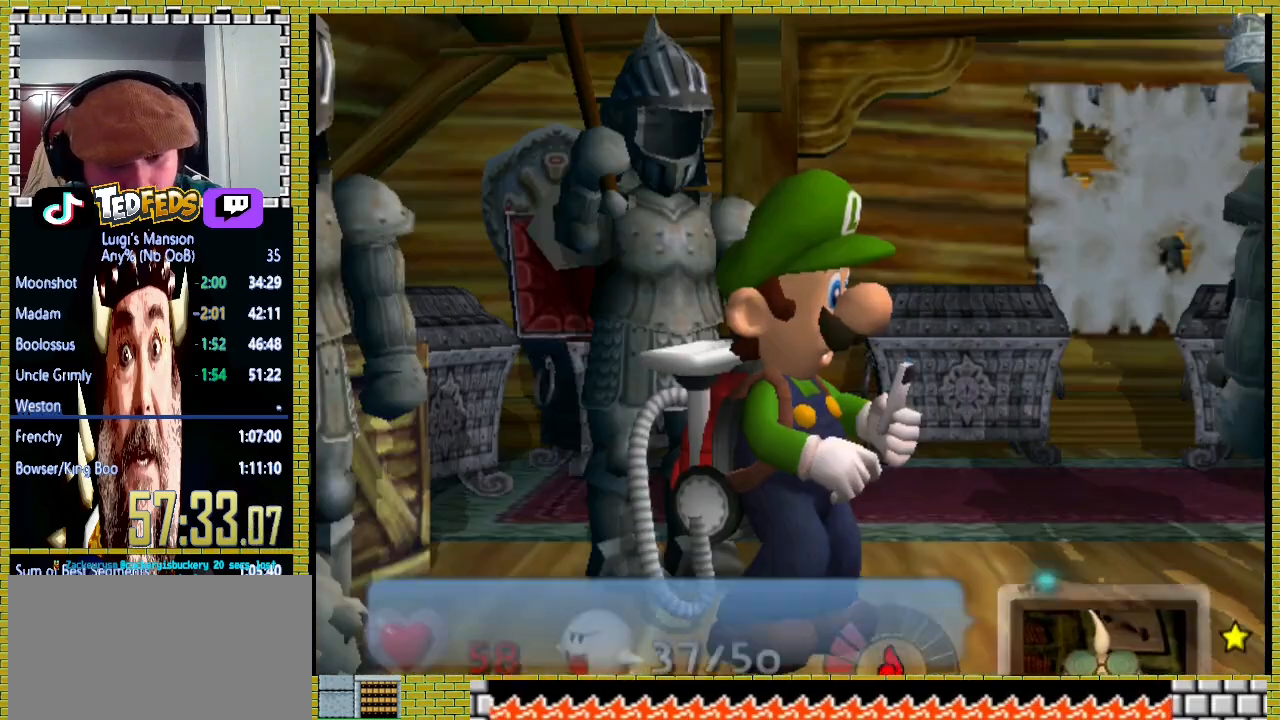
{"buttons": [], "left_stick": "center", "right_stick": "center", "events": [[233, "A", "down"], [333, "A", "up"]]}
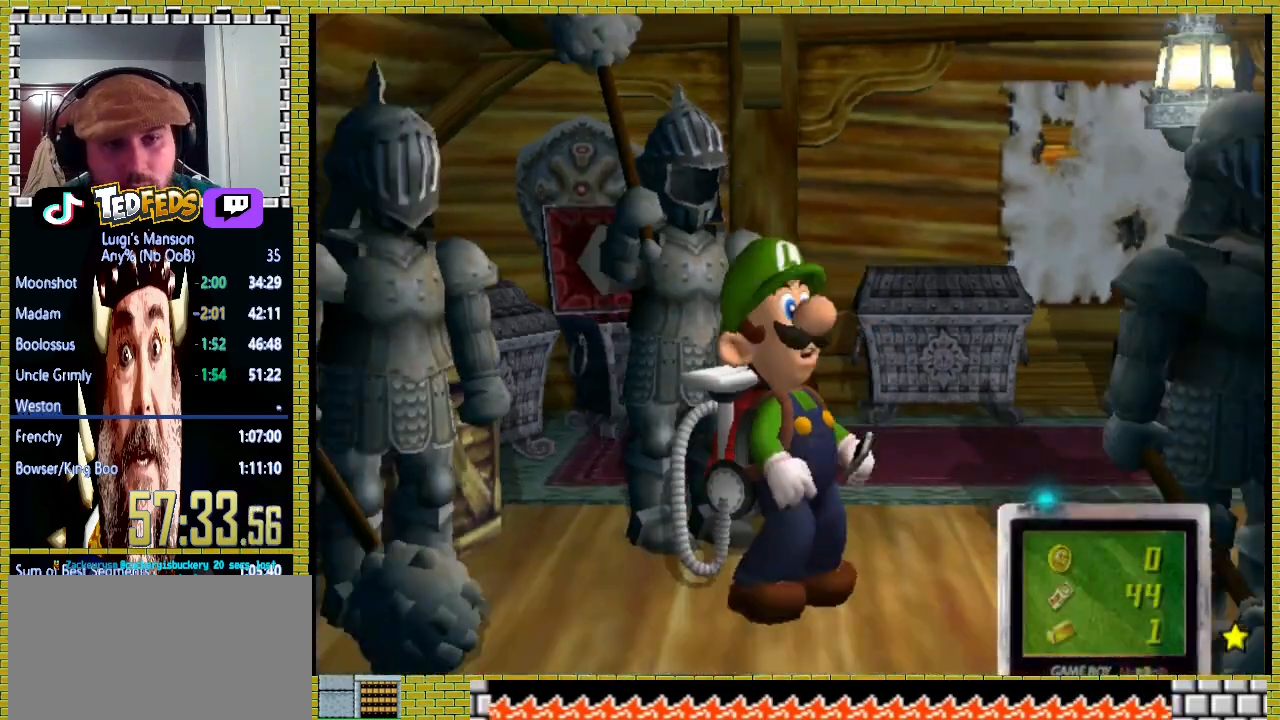
{"buttons": [], "left_stick": "center", "right_stick": "center", "events": []}
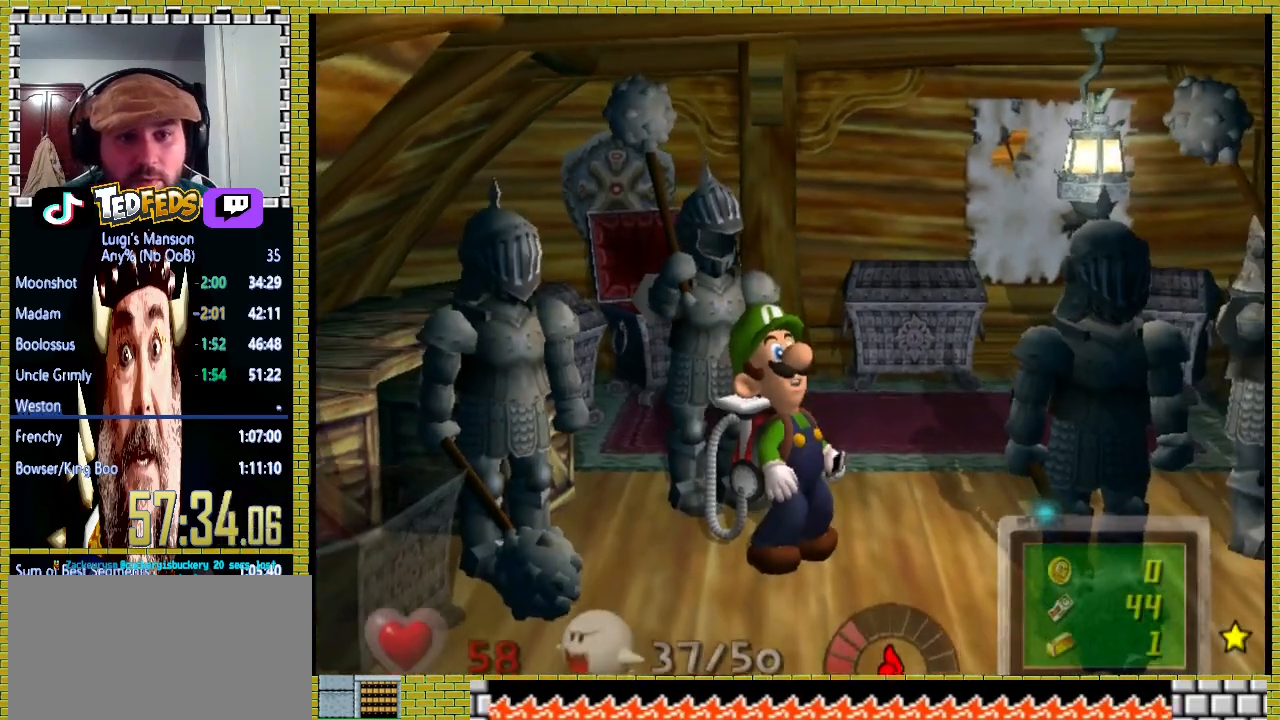
{"buttons": [], "left_stick": "center", "right_stick": "center", "events": []}
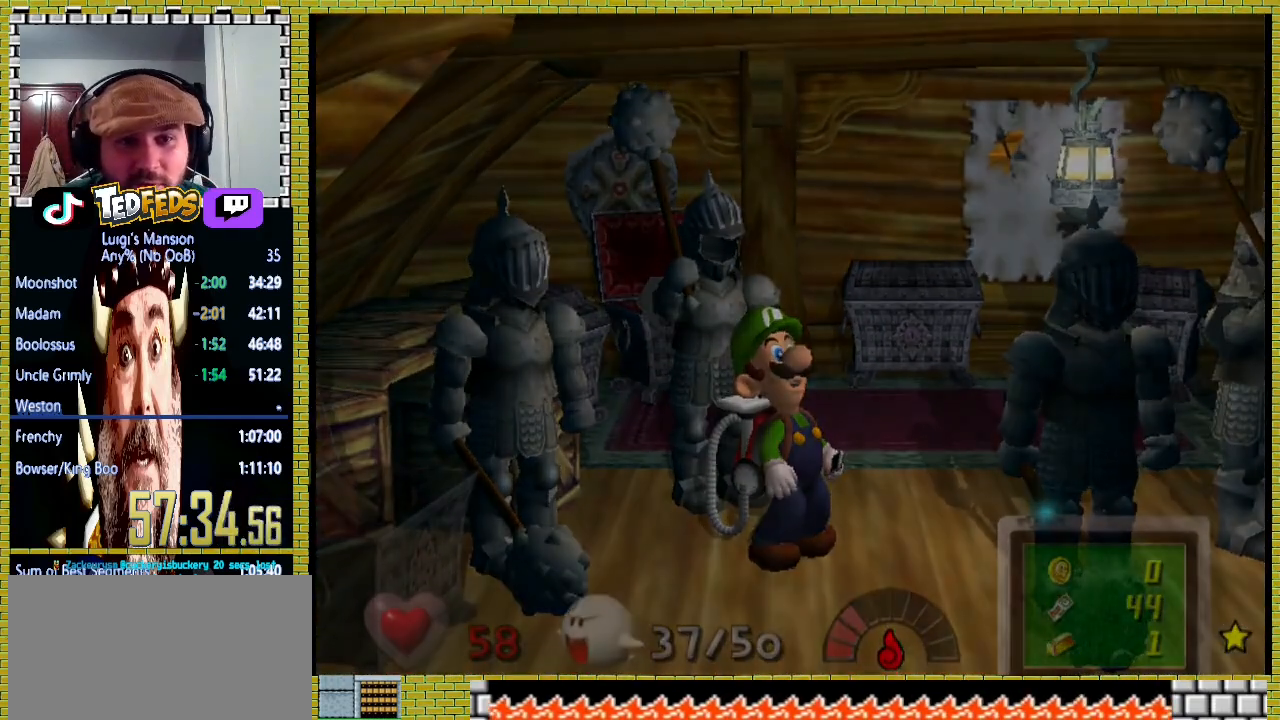
{"buttons": [], "left_stick": "center", "right_stick": "center", "events": []}
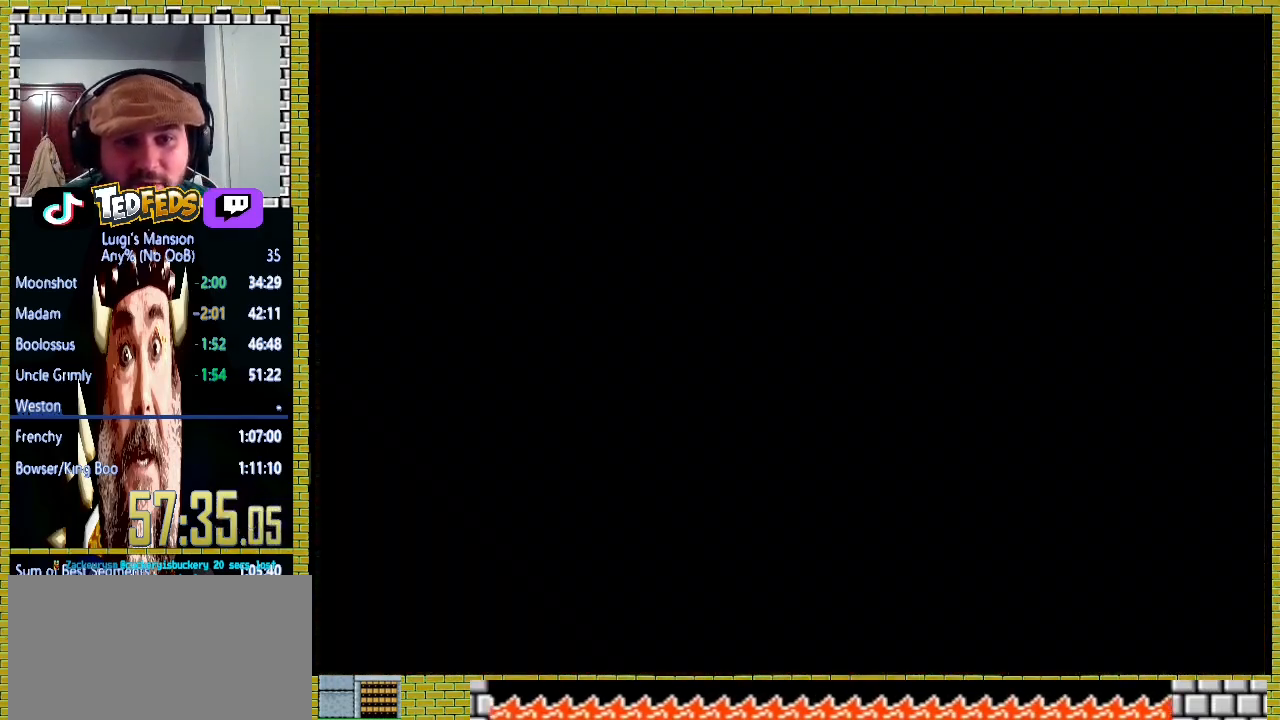
{"buttons": ["A"], "left_stick": "center", "right_stick": "center", "events": [[133, "A", "down"], [200, "A", "up"], [300, "A", "down"], [367, "A", "up"], [433, "A", "down"]]}